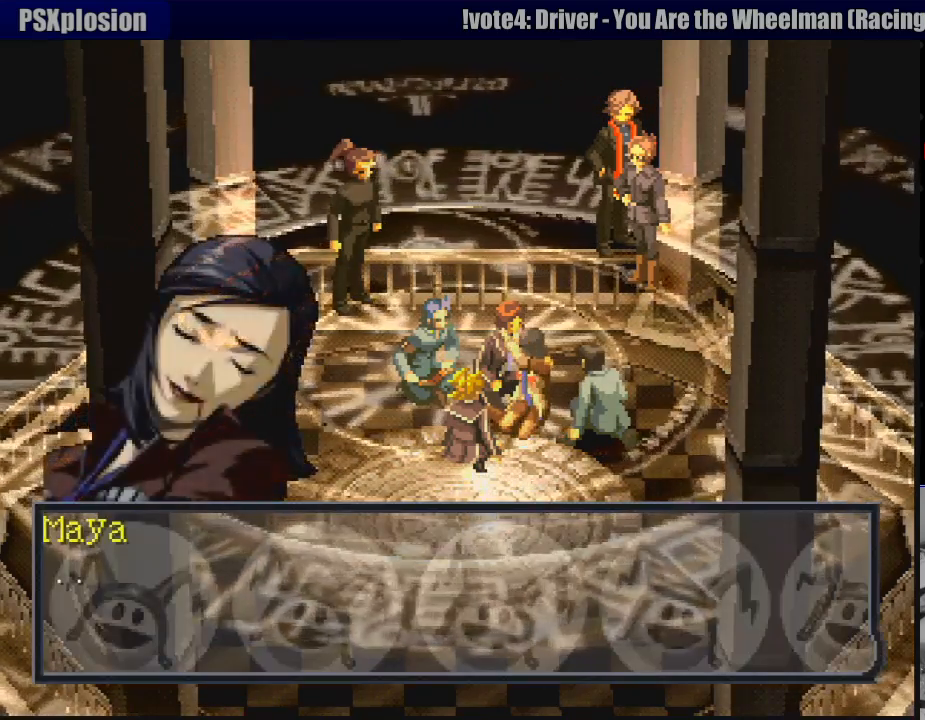
Gameplay with a controller (PlayStation layout); each line is a JSON object with the inputs held at the frame after it. "events" lists button and stick changes between this image and that frame as [ms after this image, input, new state], when the widget could be followed in between. Not read: L3 R3.
{"buttons": [], "events": [[100, "CROSS", "down"], [283, "CROSS", "up"]]}
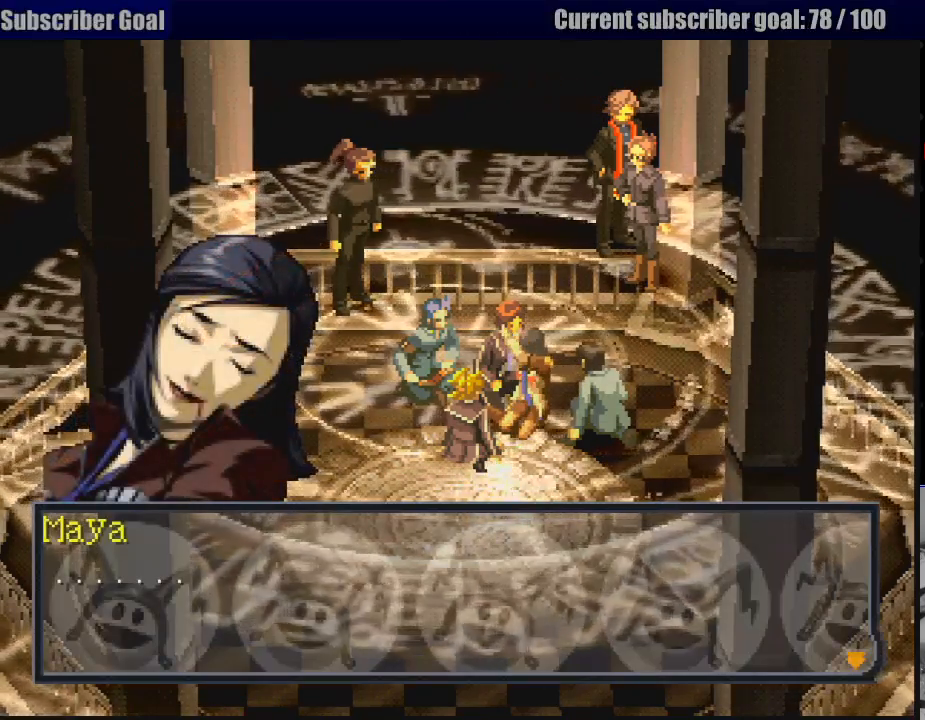
{"buttons": [], "events": []}
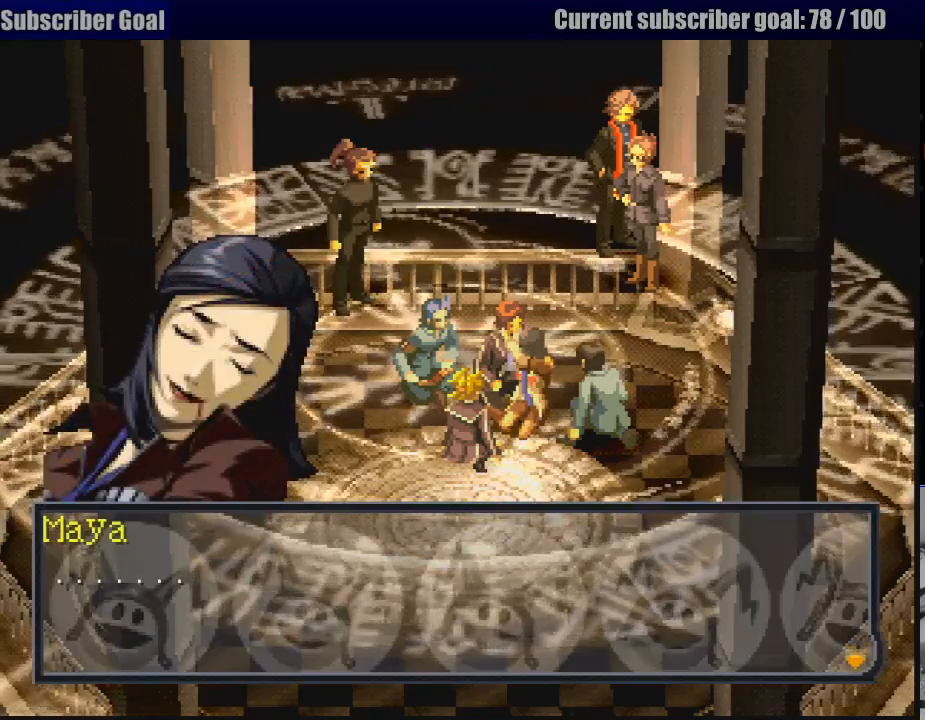
{"buttons": [], "events": []}
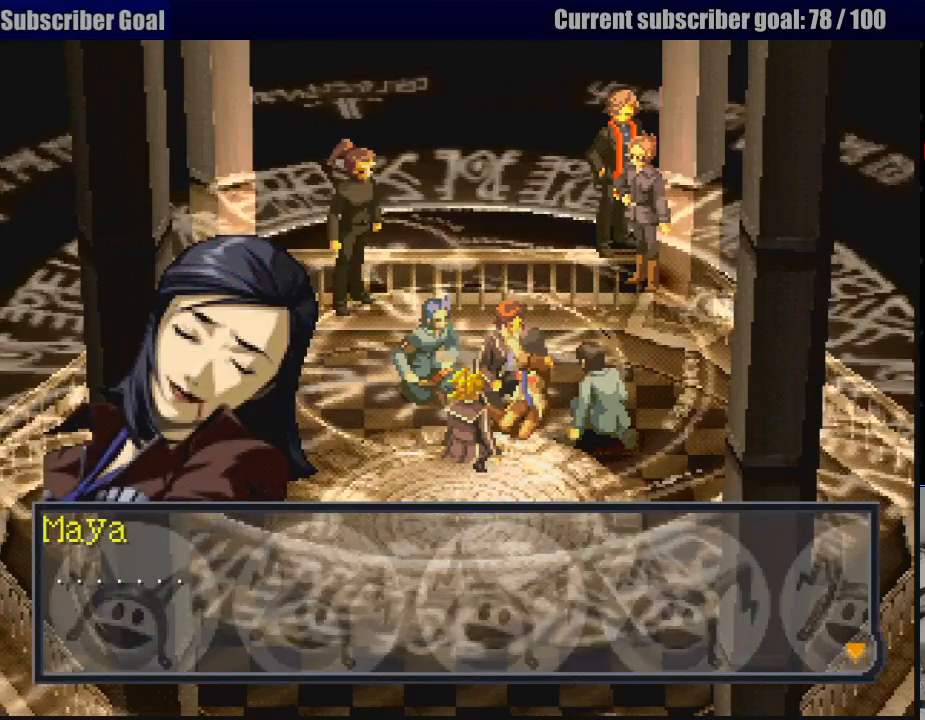
{"buttons": [], "events": [[200, "CROSS", "down"], [383, "CROSS", "up"]]}
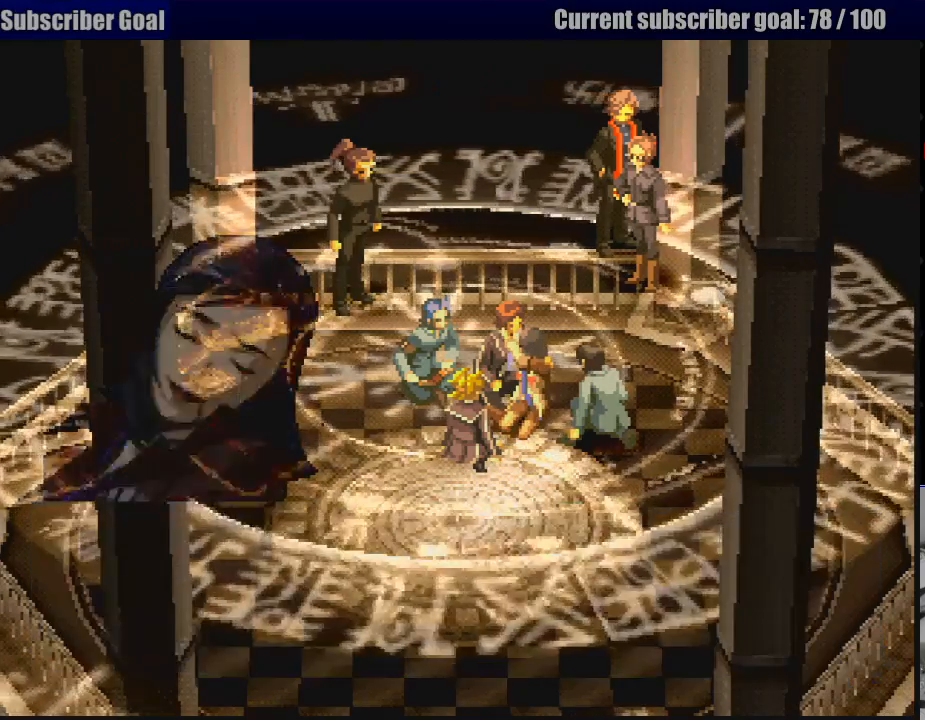
{"buttons": [], "events": []}
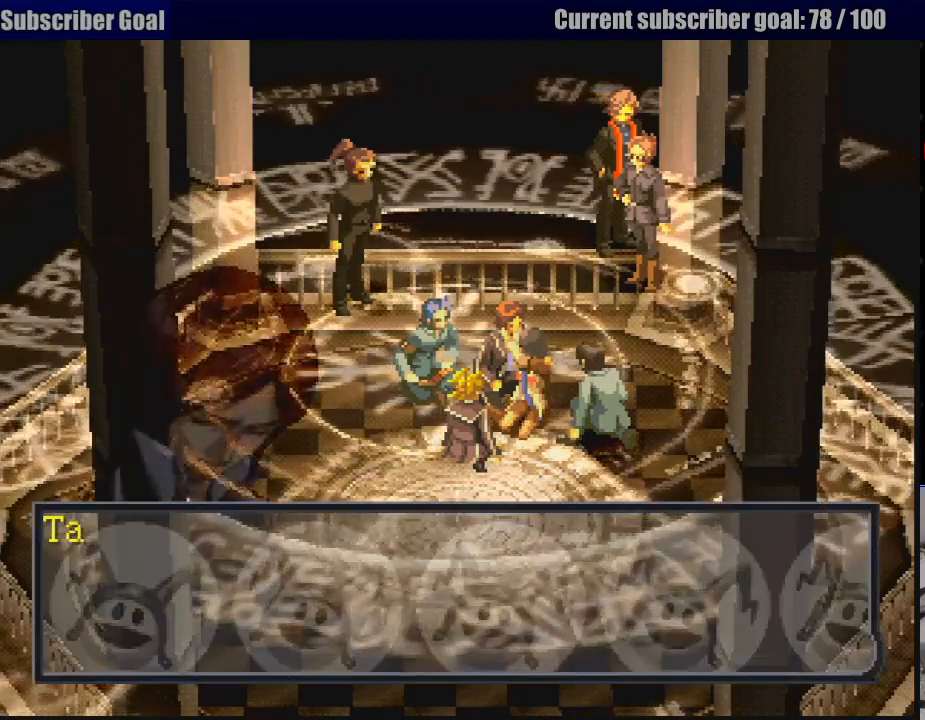
{"buttons": [], "events": []}
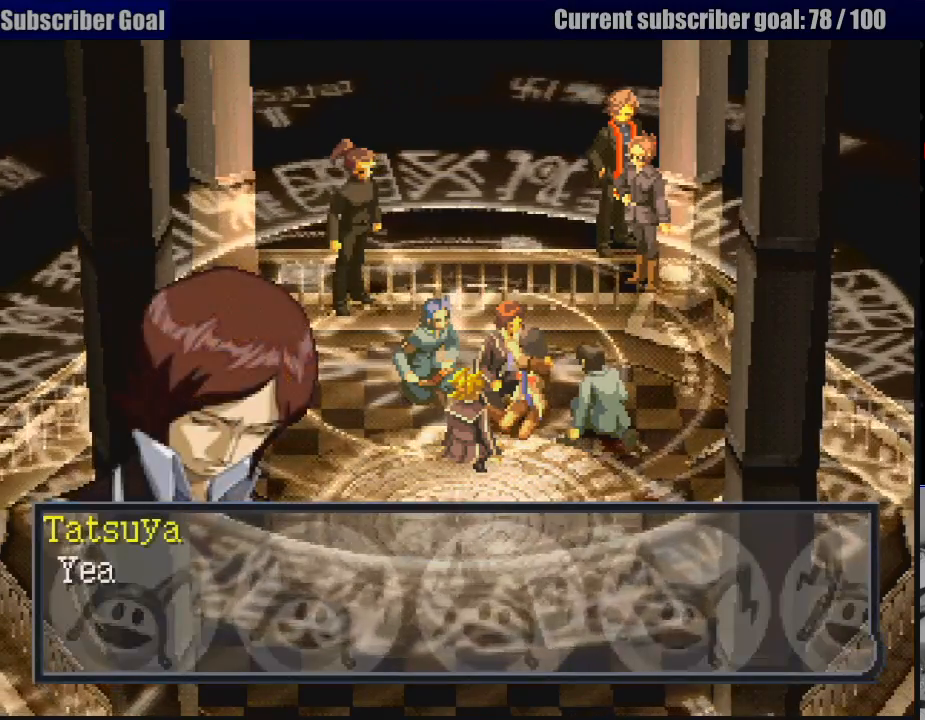
{"buttons": [], "events": []}
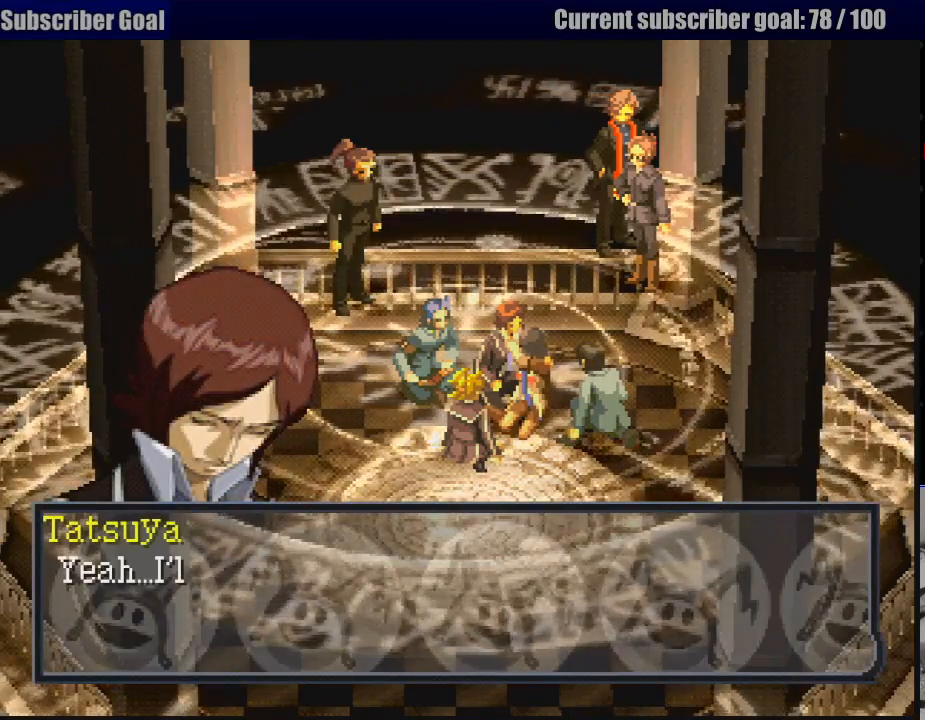
{"buttons": [], "events": []}
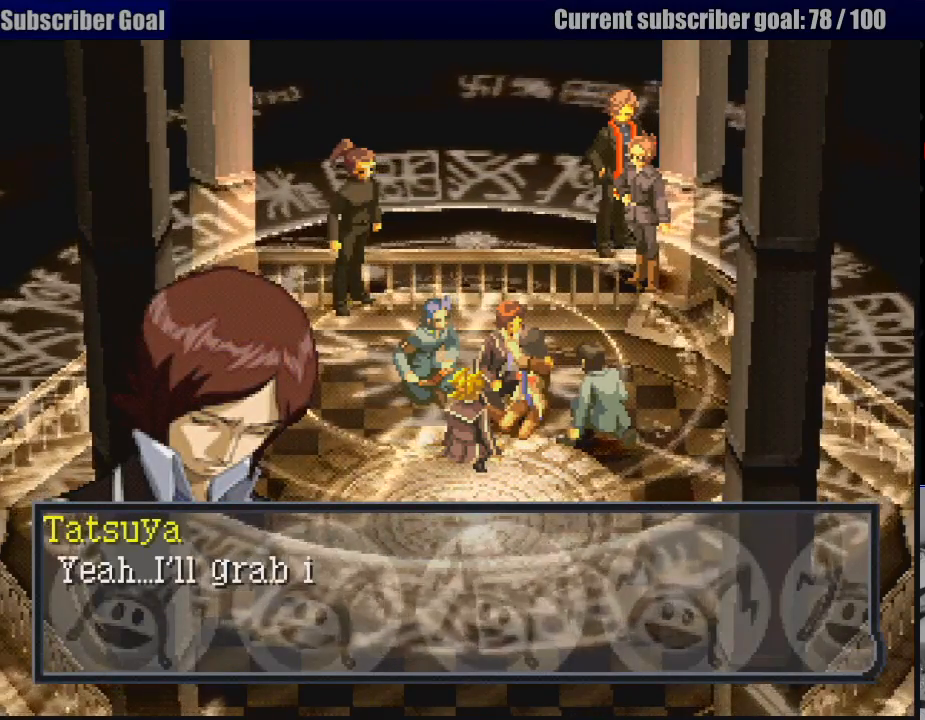
{"buttons": [], "events": [[233, "CROSS", "down"], [350, "CROSS", "up"]]}
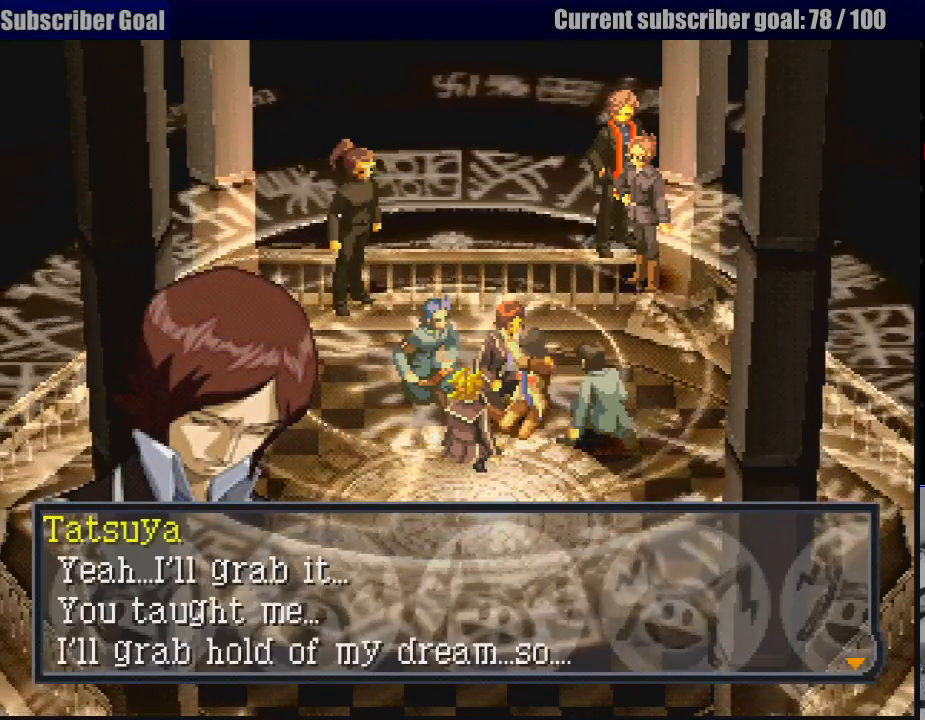
{"buttons": [], "events": []}
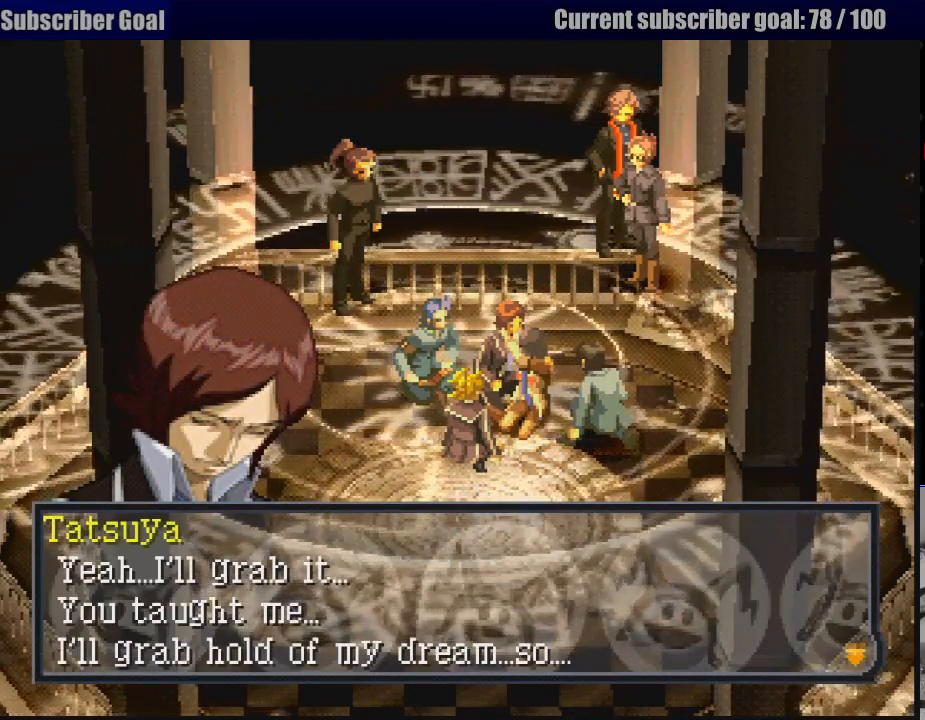
{"buttons": [], "events": []}
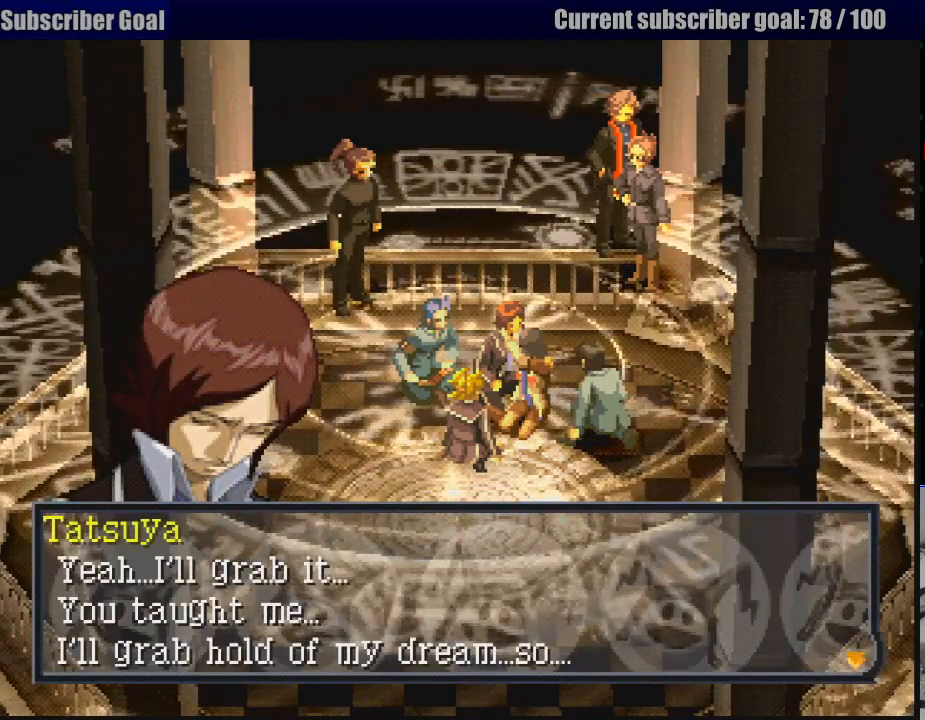
{"buttons": [], "events": []}
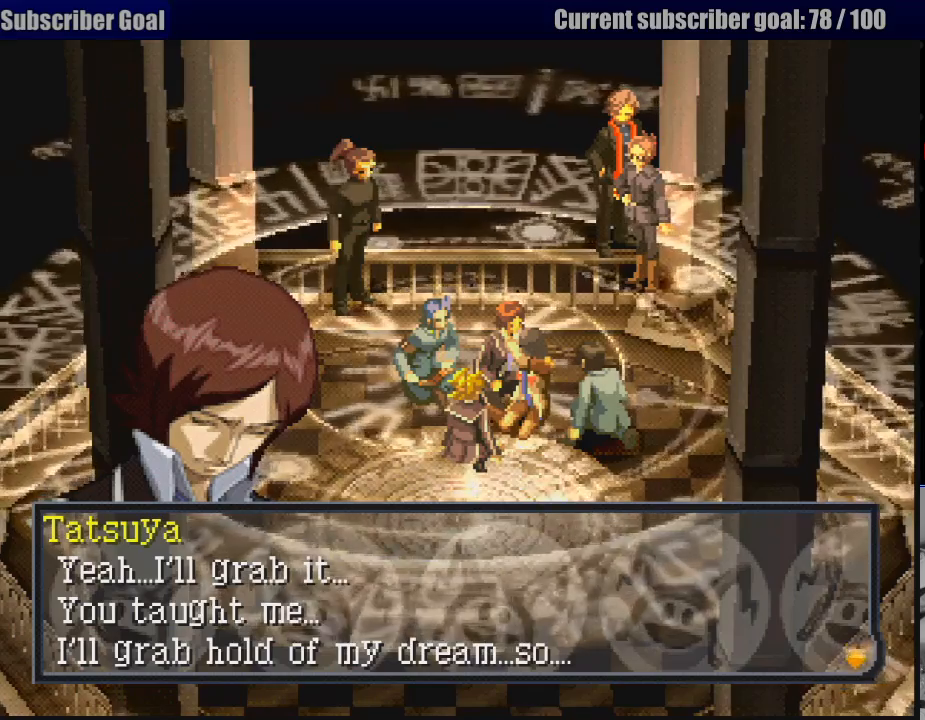
{"buttons": [], "events": []}
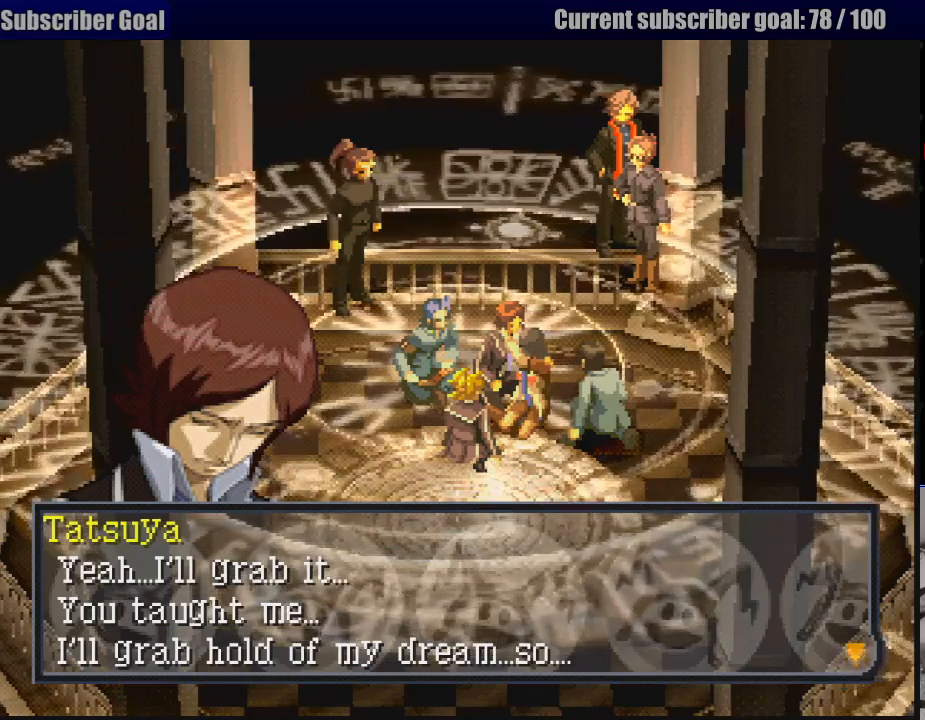
{"buttons": [], "events": []}
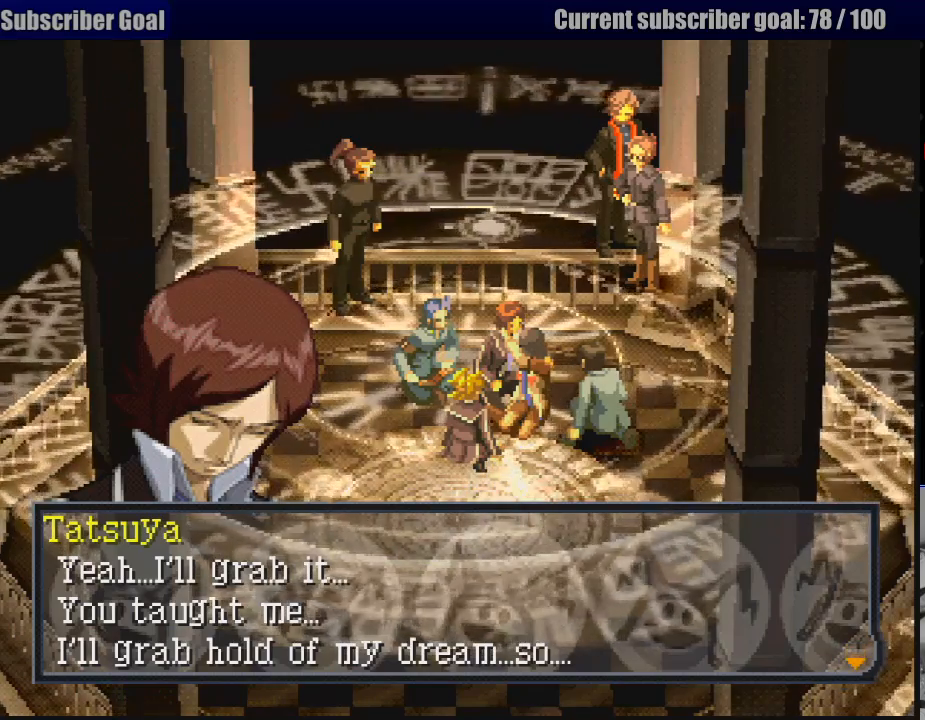
{"buttons": [], "events": []}
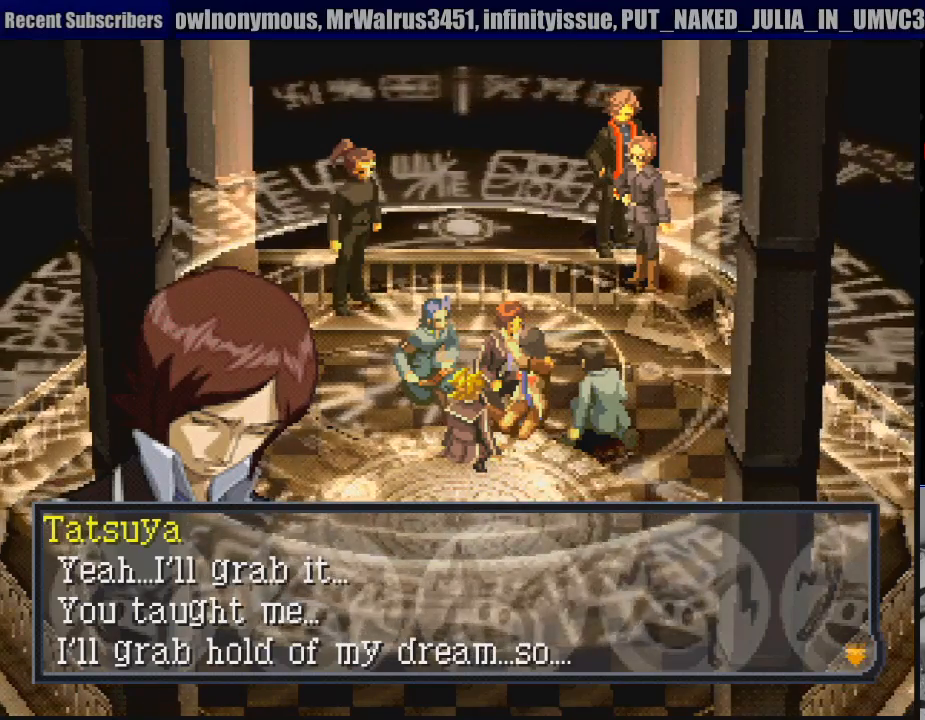
{"buttons": [], "events": []}
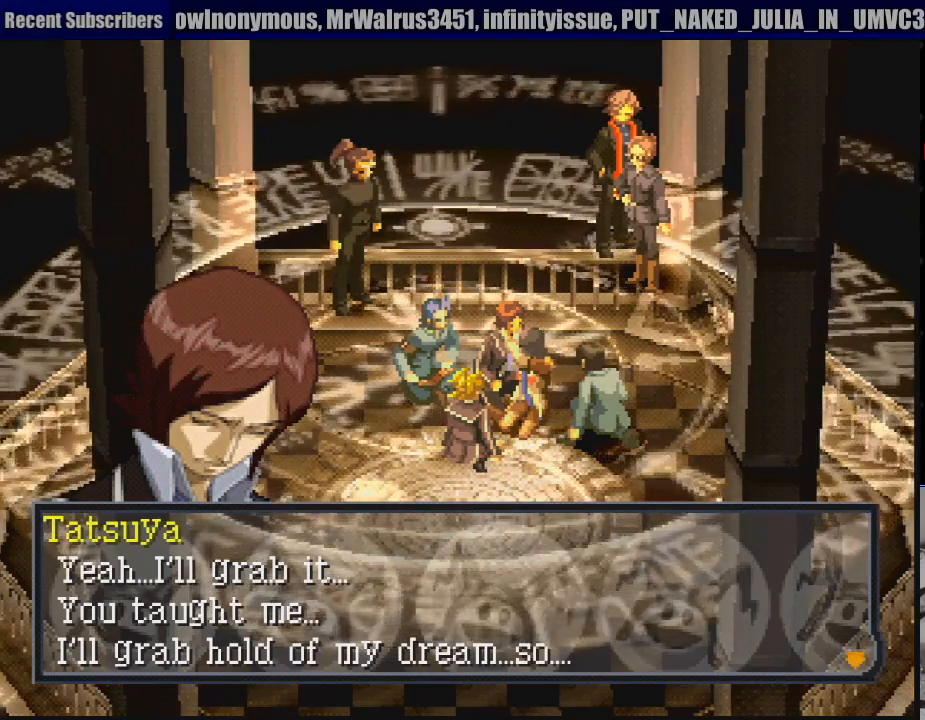
{"buttons": [], "events": []}
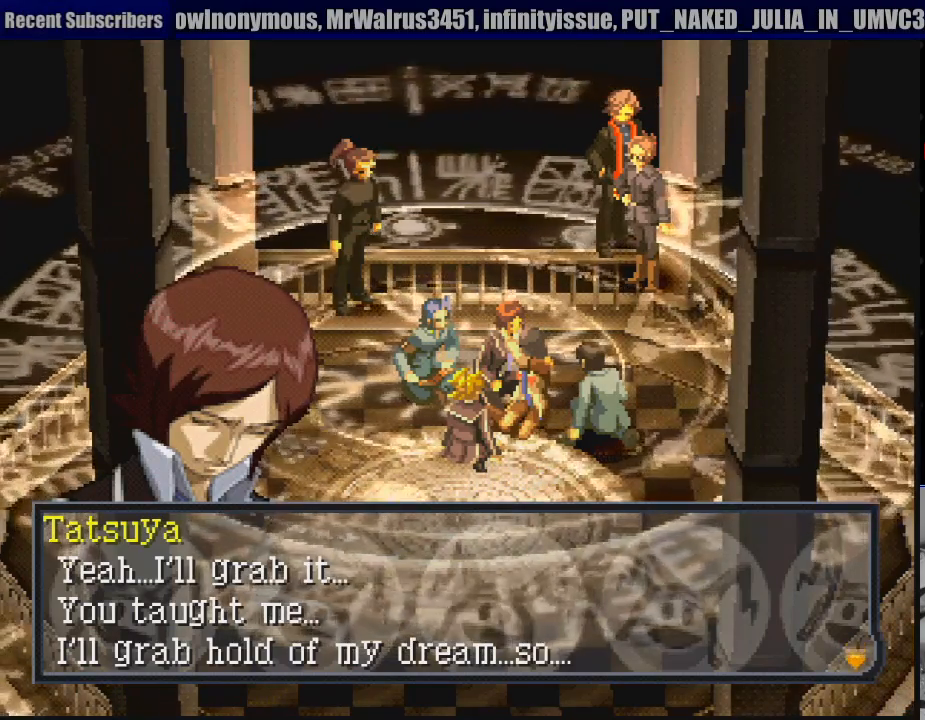
{"buttons": ["CROSS"], "events": [[467, "CROSS", "down"]]}
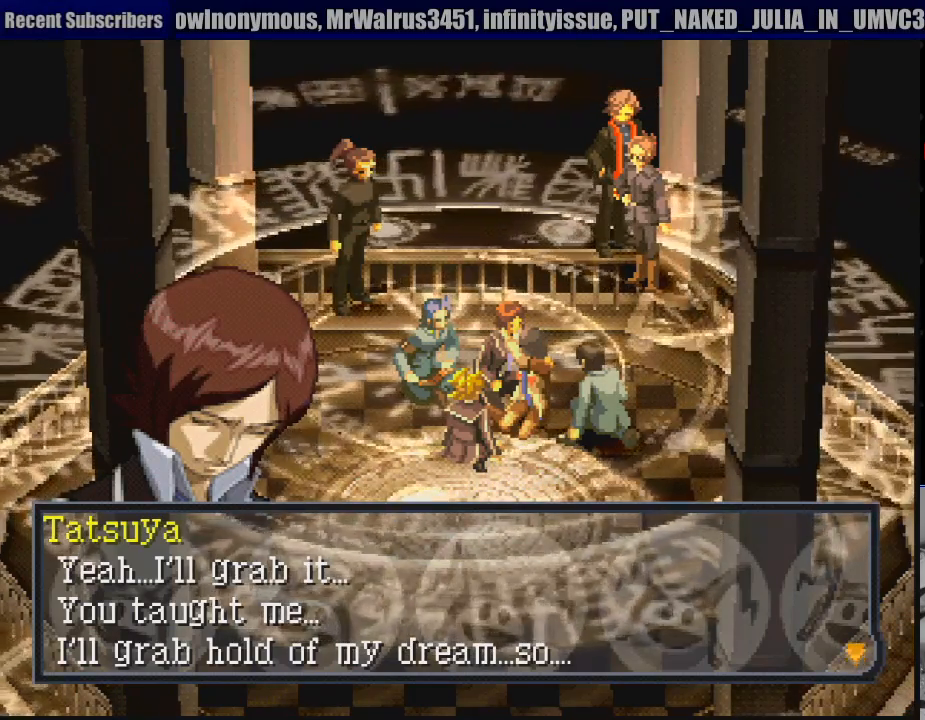
{"buttons": [], "events": [[117, "CROSS", "up"]]}
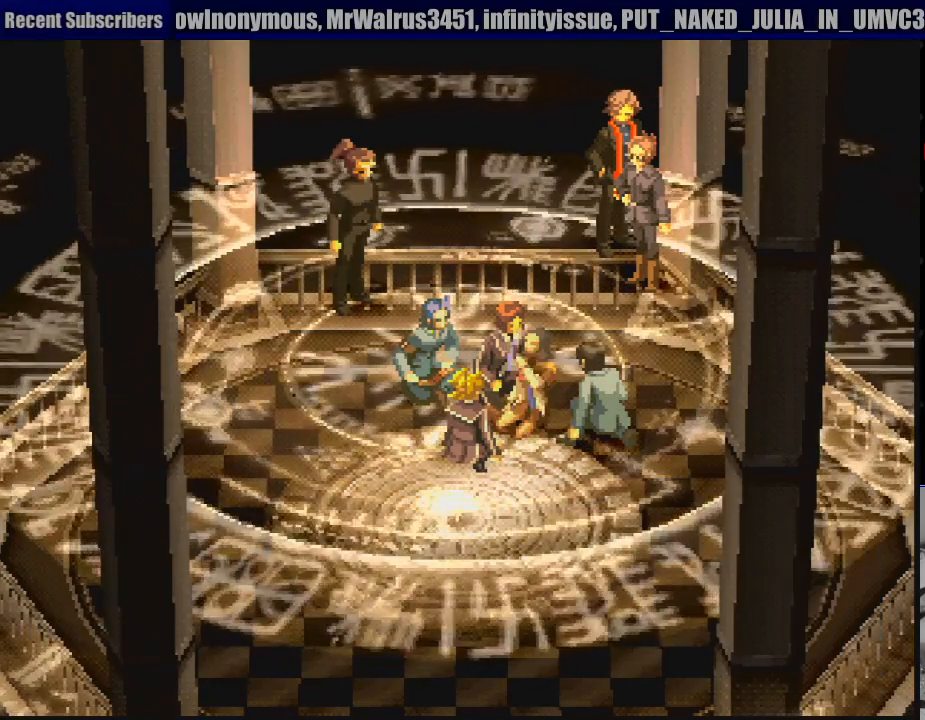
{"buttons": [], "events": []}
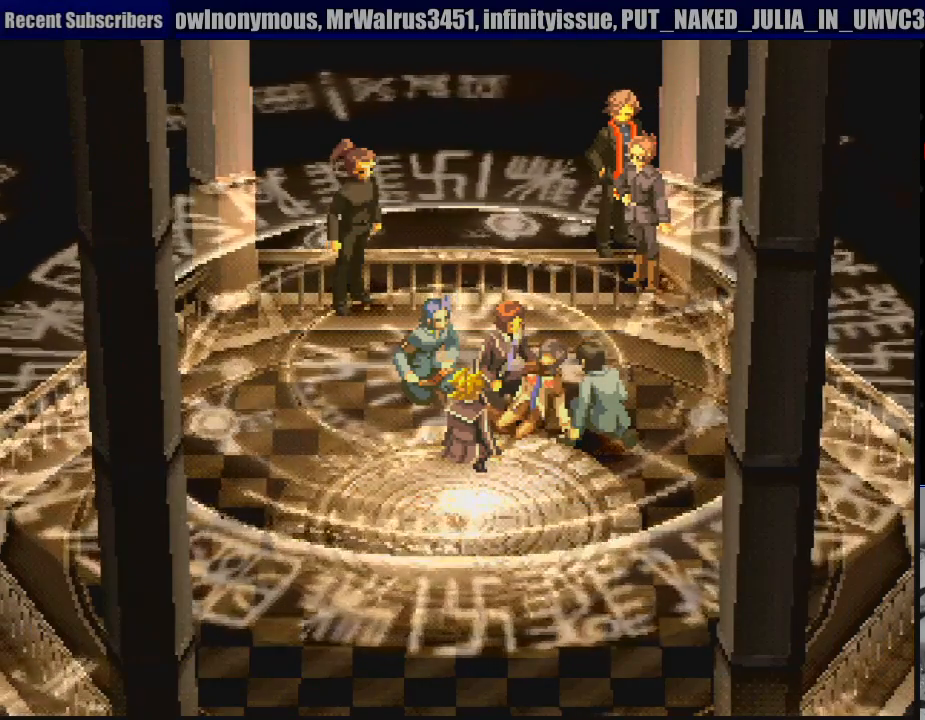
{"buttons": [], "events": []}
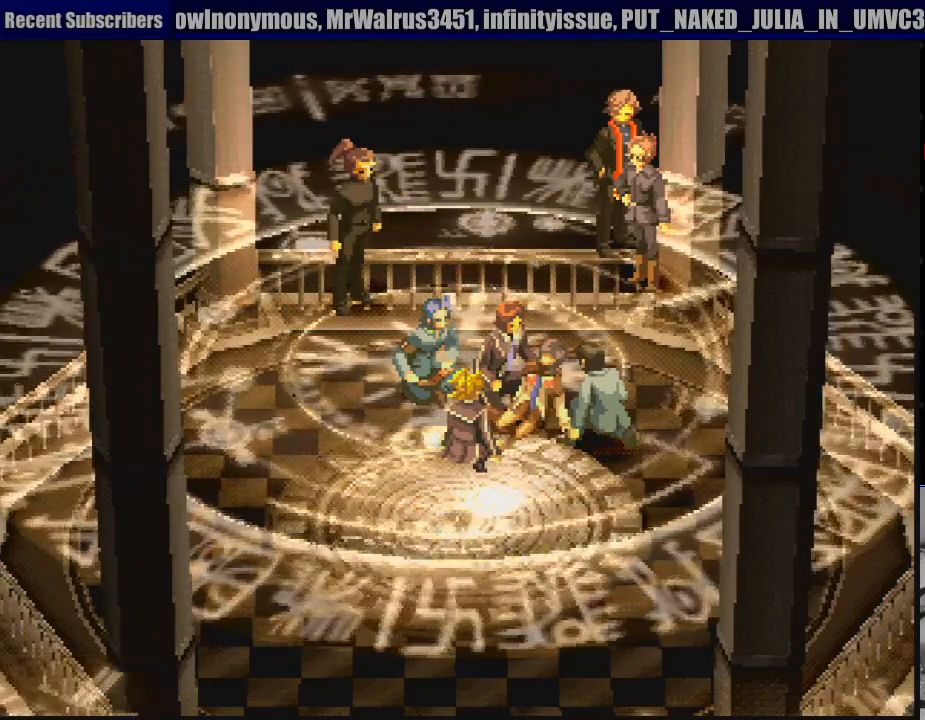
{"buttons": [], "events": []}
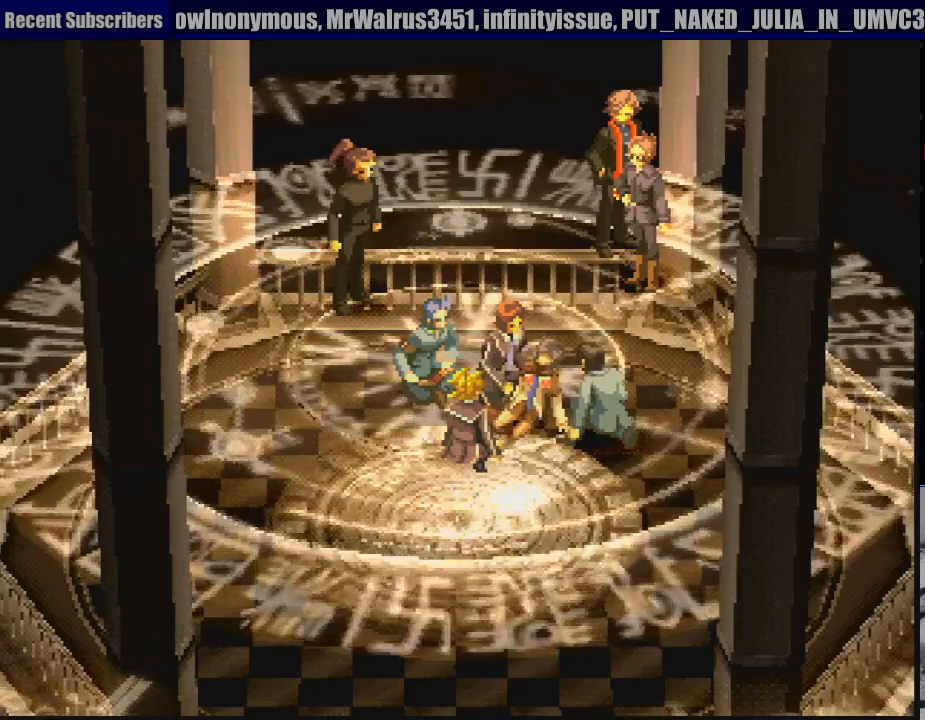
{"buttons": [], "events": []}
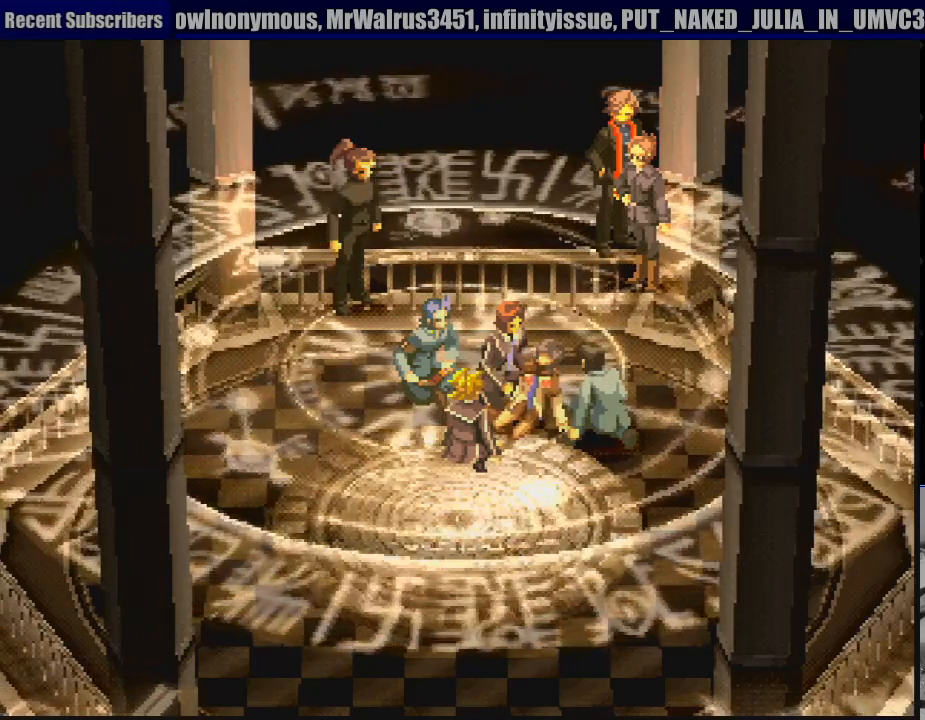
{"buttons": [], "events": []}
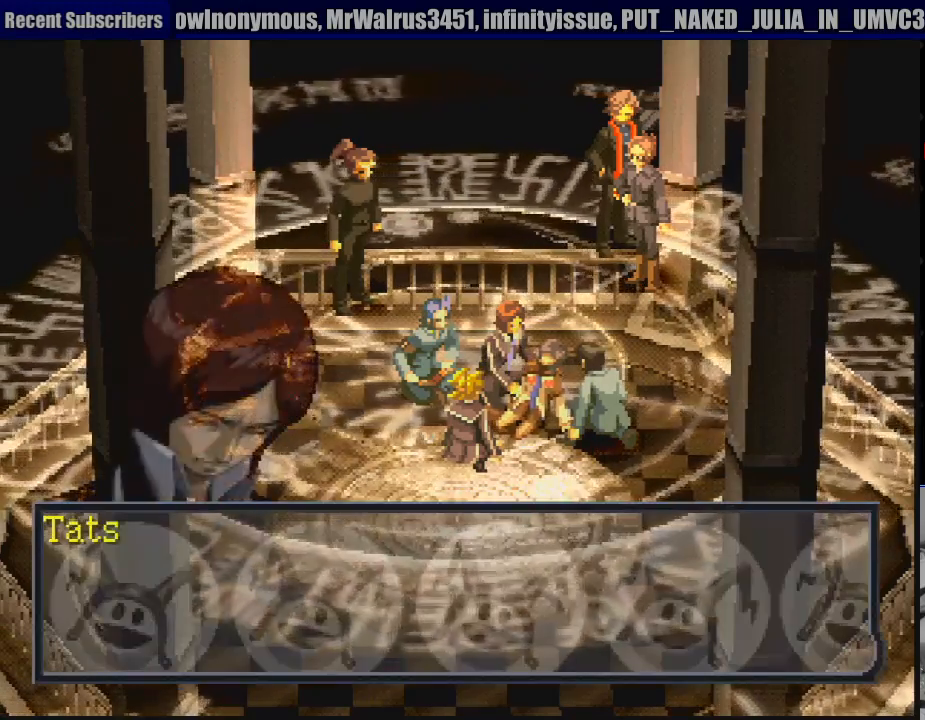
{"buttons": ["CROSS"], "events": [[383, "CROSS", "down"]]}
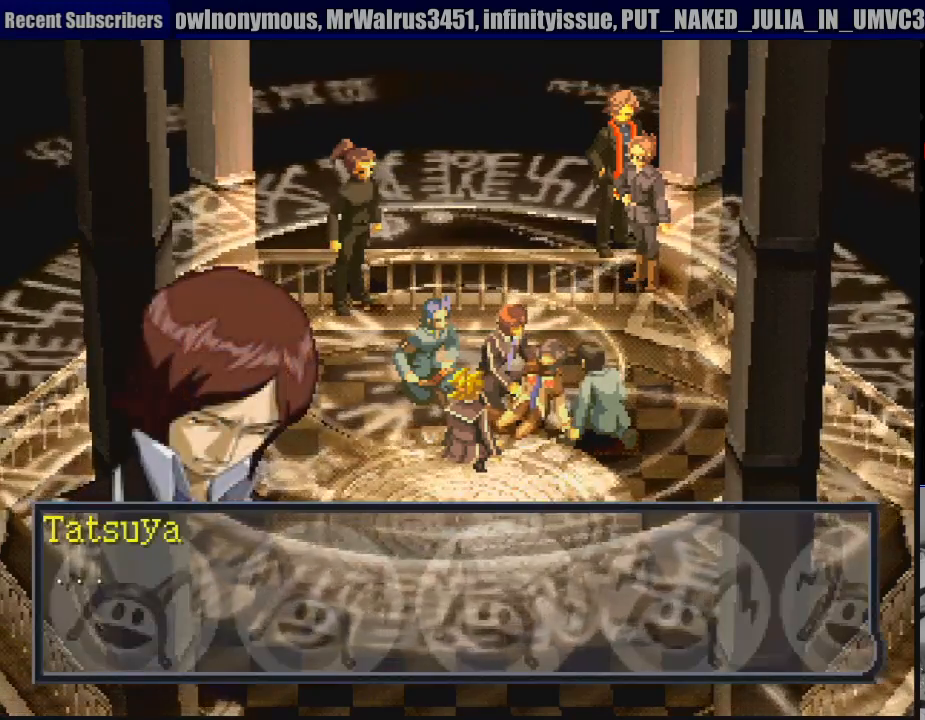
{"buttons": [], "events": [[33, "CROSS", "up"]]}
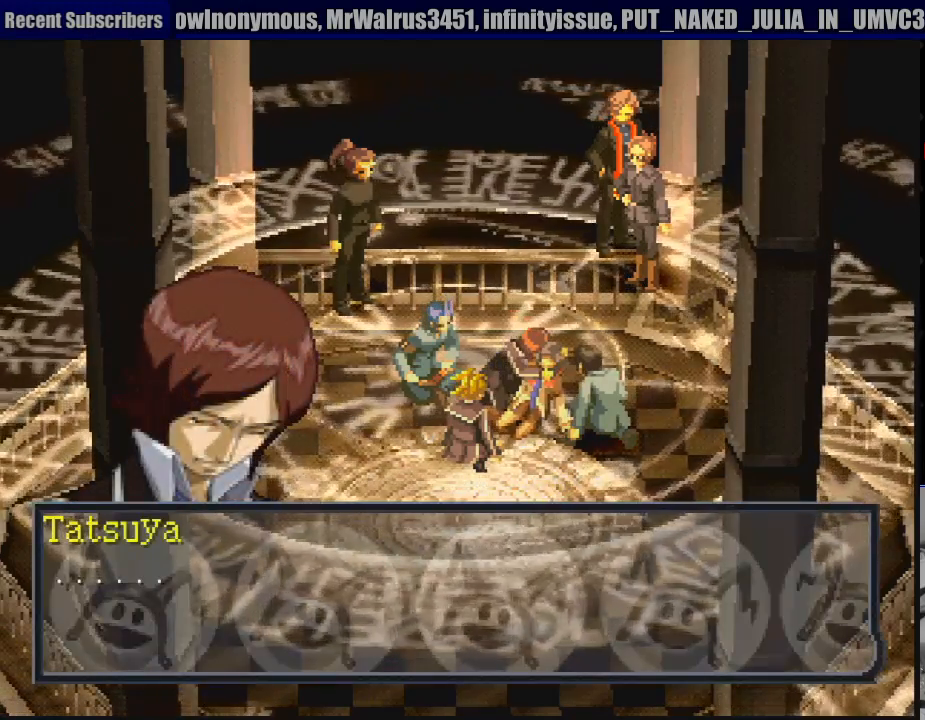
{"buttons": [], "events": []}
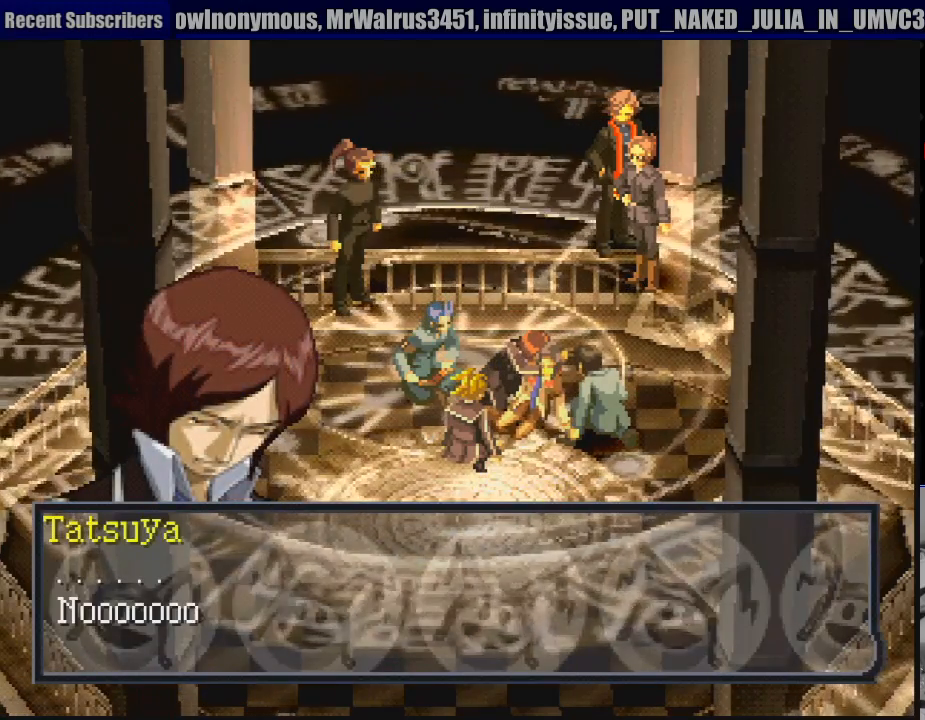
{"buttons": [], "events": [[200, "CROSS", "down"], [317, "CROSS", "up"]]}
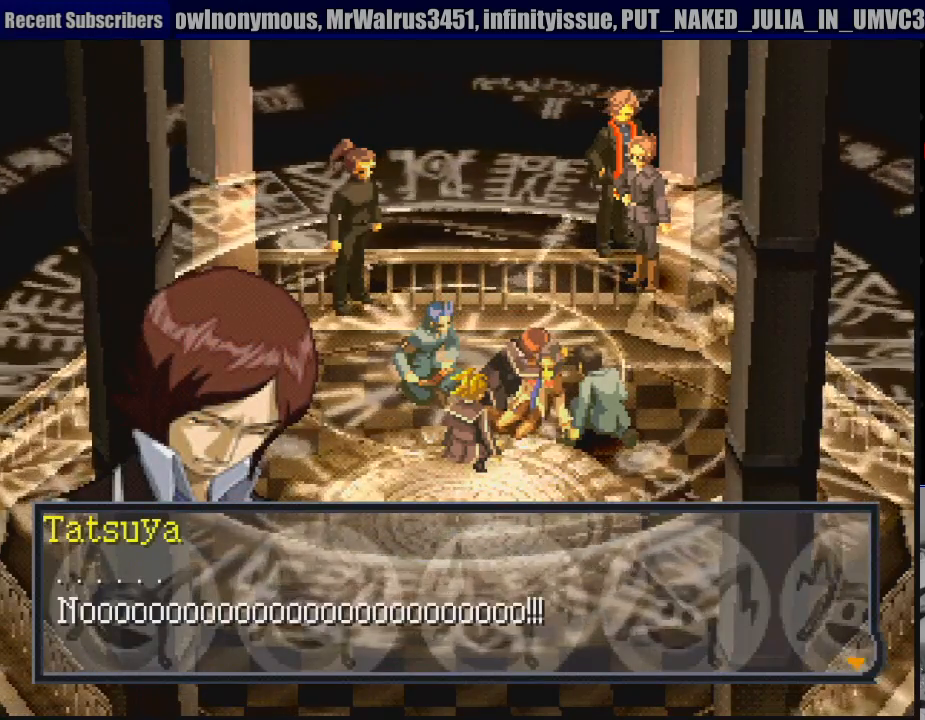
{"buttons": [], "events": []}
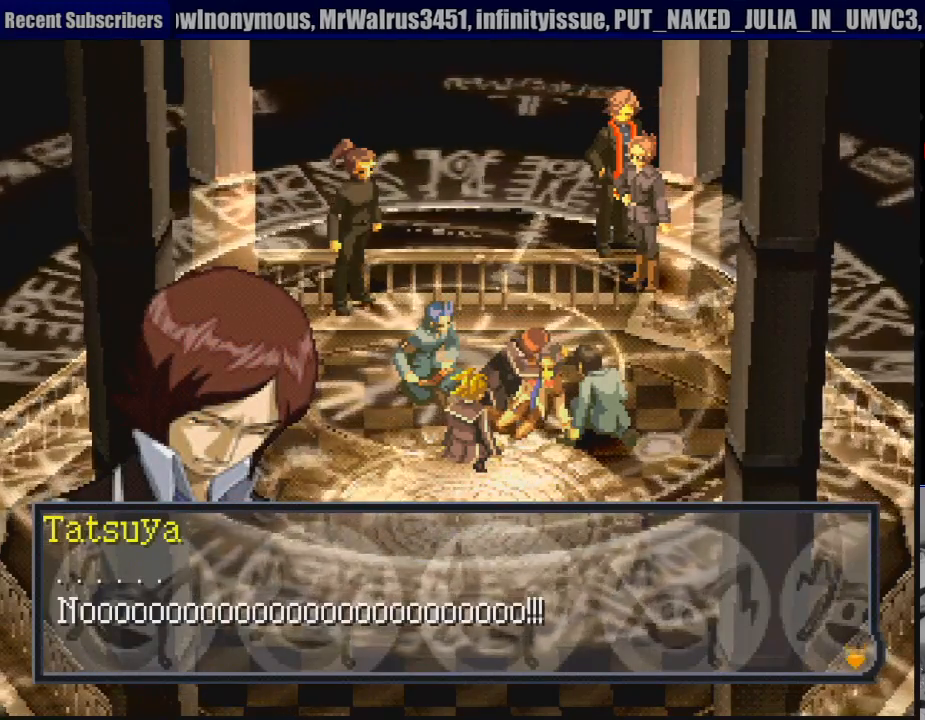
{"buttons": ["CROSS"], "events": [[467, "CROSS", "down"]]}
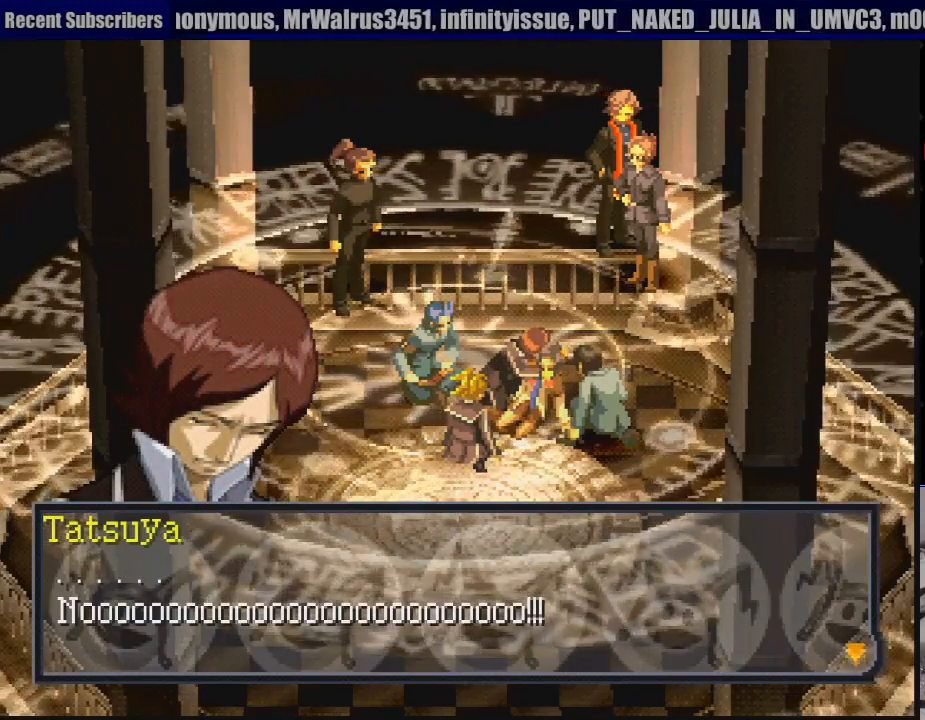
{"buttons": [], "events": [[133, "CROSS", "up"]]}